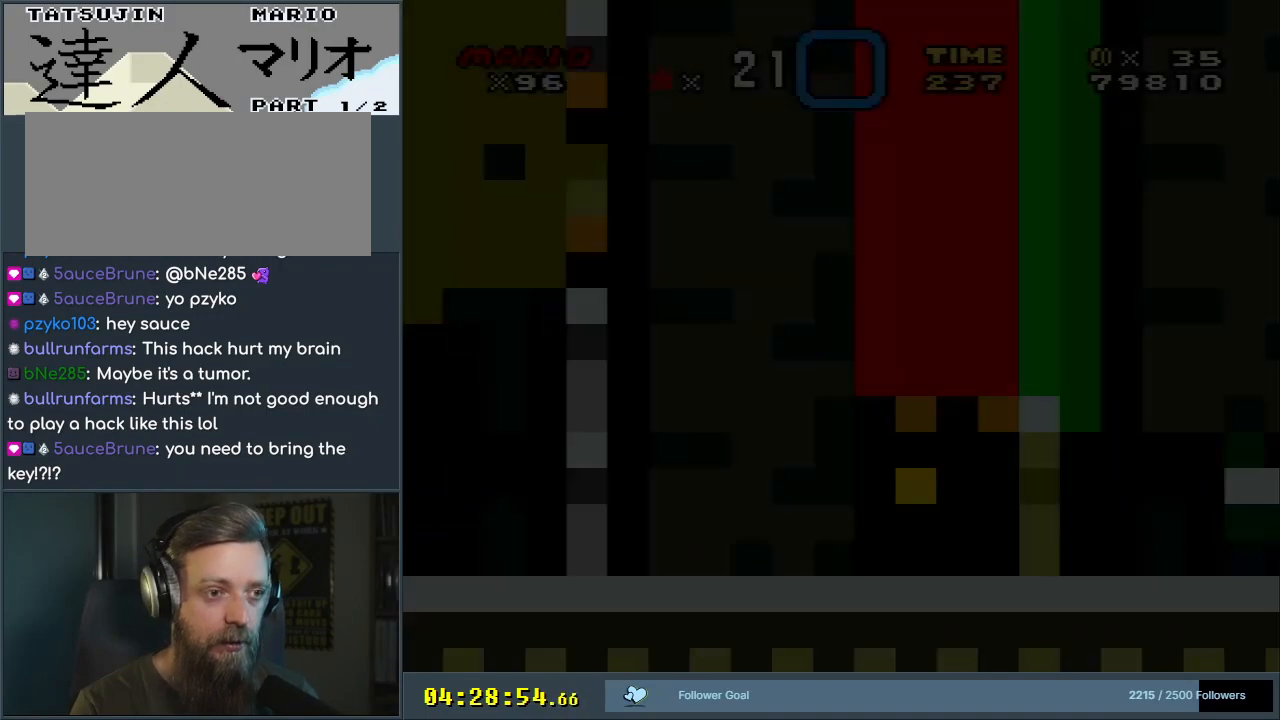
Gameplay with a controller (Nintendo layout); each line is a JSON object with the inputs held at the frame after it (dt_ms = milliseconds from this image to that frame). "events" lists button and stick changes between this image and that frame as [ms after this image, input, new state], when the widget could be followed in between. Not read: L3 R3.
{"dt_ms": 500, "buttons": ["Y"], "events": [[300, "Y", "down"]]}
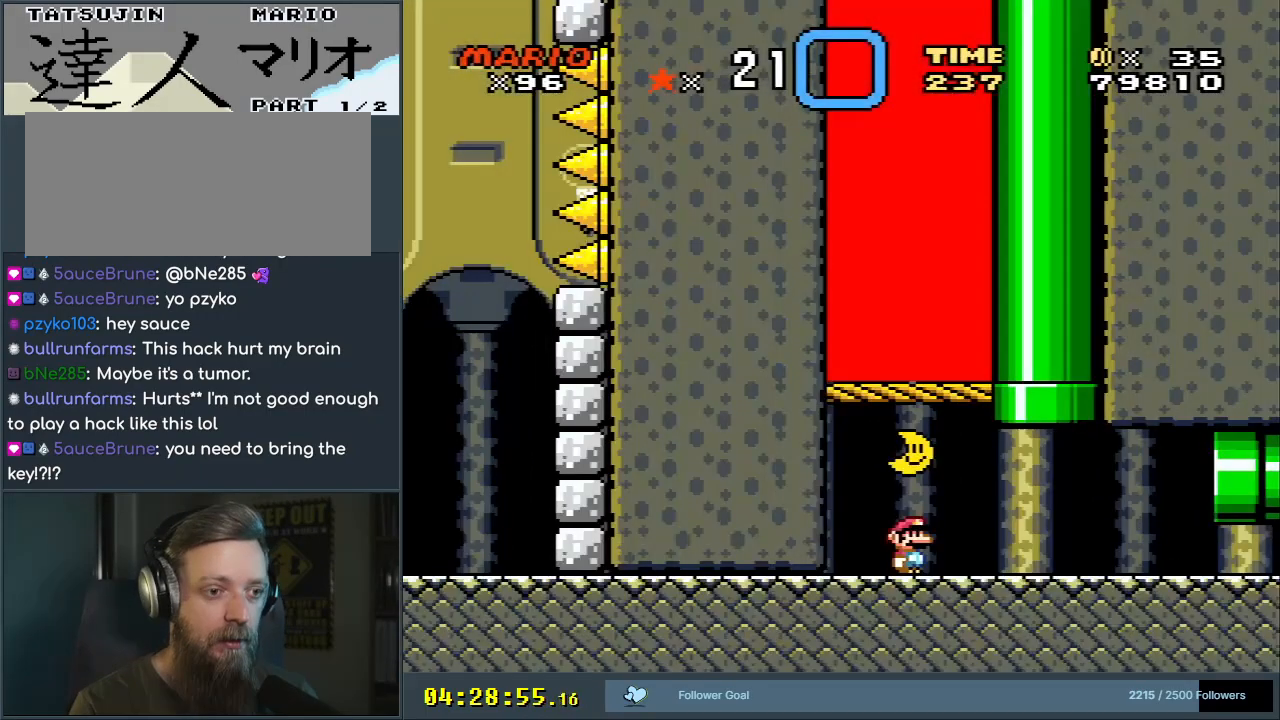
{"dt_ms": 500, "buttons": ["Y", "DPAD_RIGHT"], "events": [[500, "DPAD_RIGHT", "down"]]}
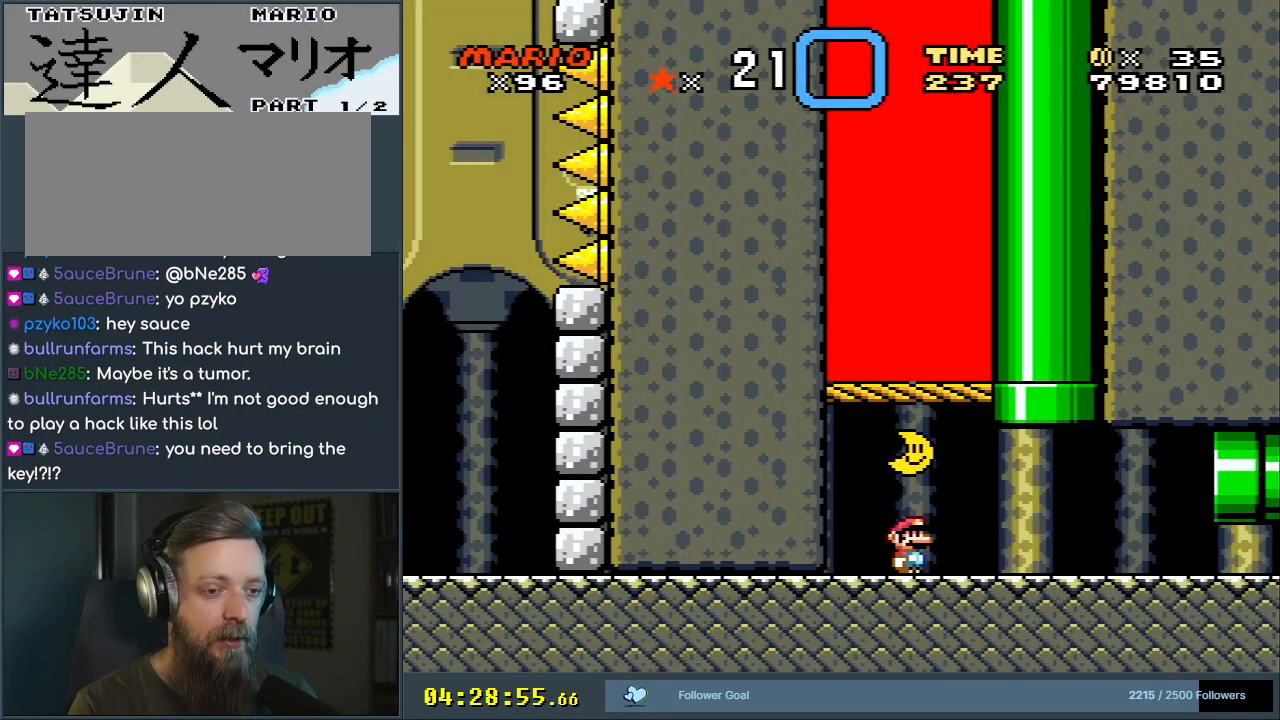
{"dt_ms": 500, "buttons": ["Y"], "events": [[283, "DPAD_RIGHT", "up"]]}
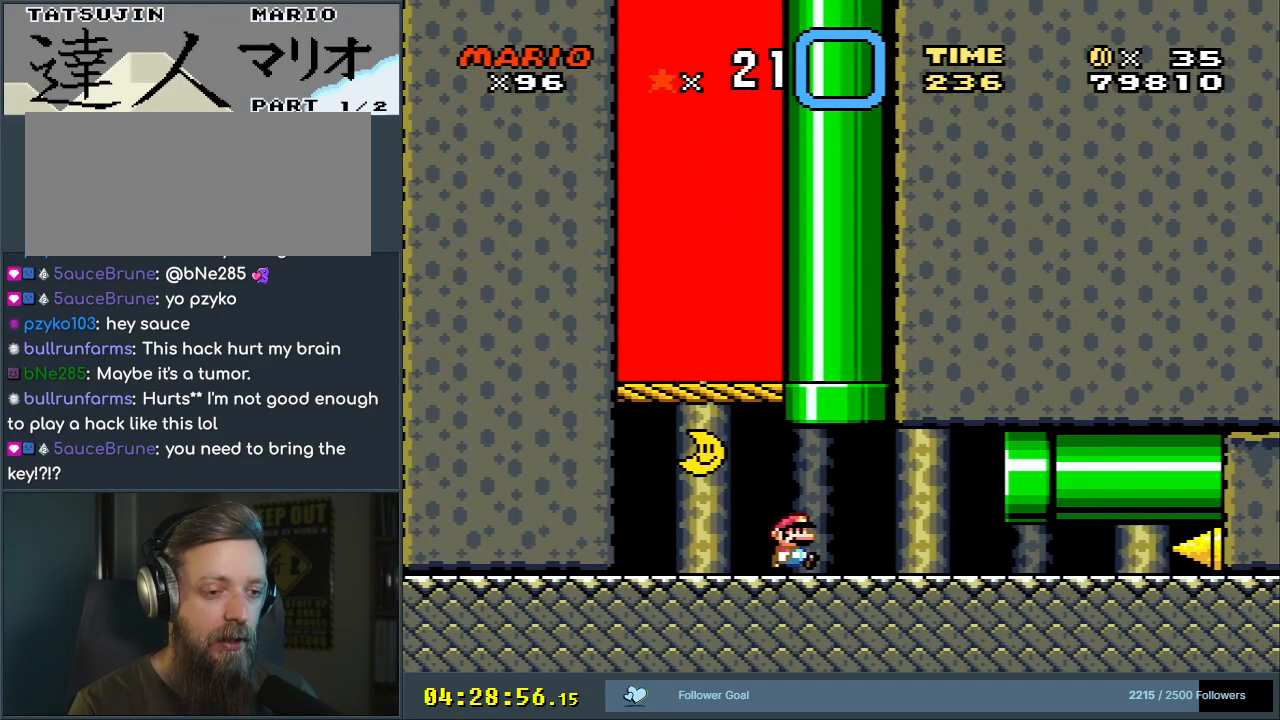
{"dt_ms": 500, "buttons": ["Y"], "events": [[150, "DPAD_LEFT", "down"], [467, "DPAD_LEFT", "up"]]}
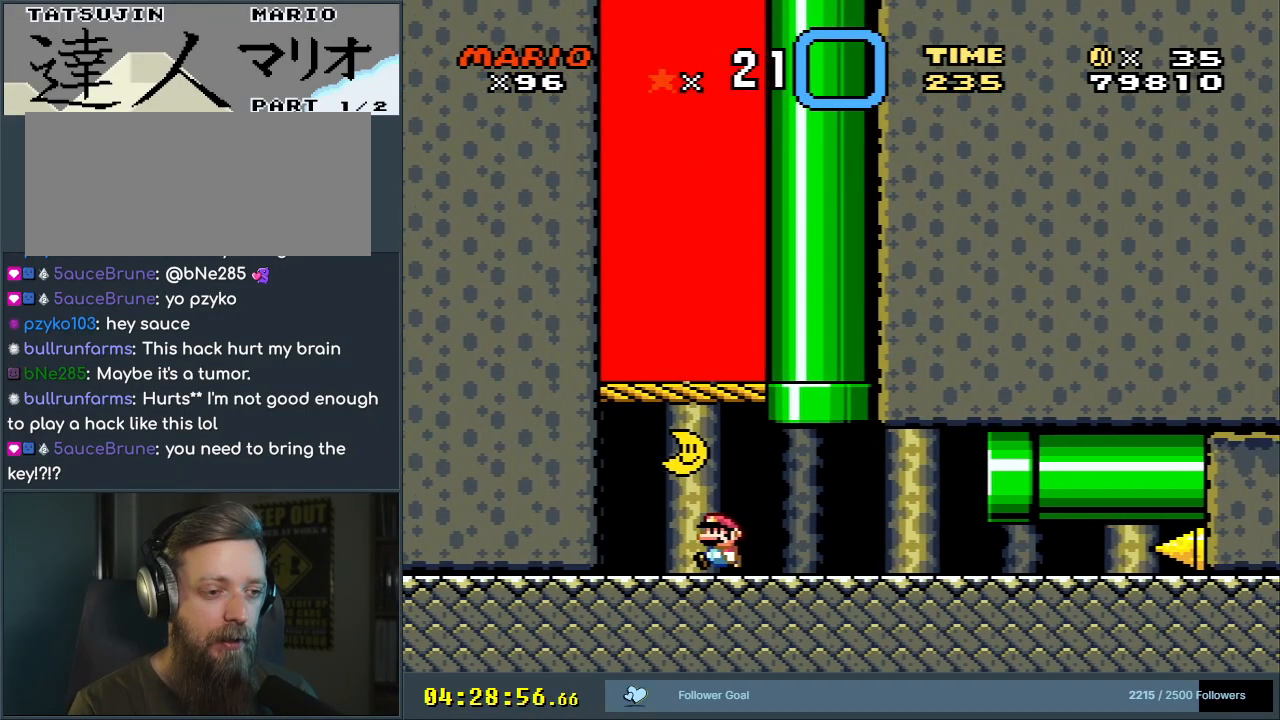
{"dt_ms": 500, "buttons": ["B", "Y"], "events": [[100, "DPAD_RIGHT", "down"], [183, "DPAD_RIGHT", "up"], [467, "B", "down"]]}
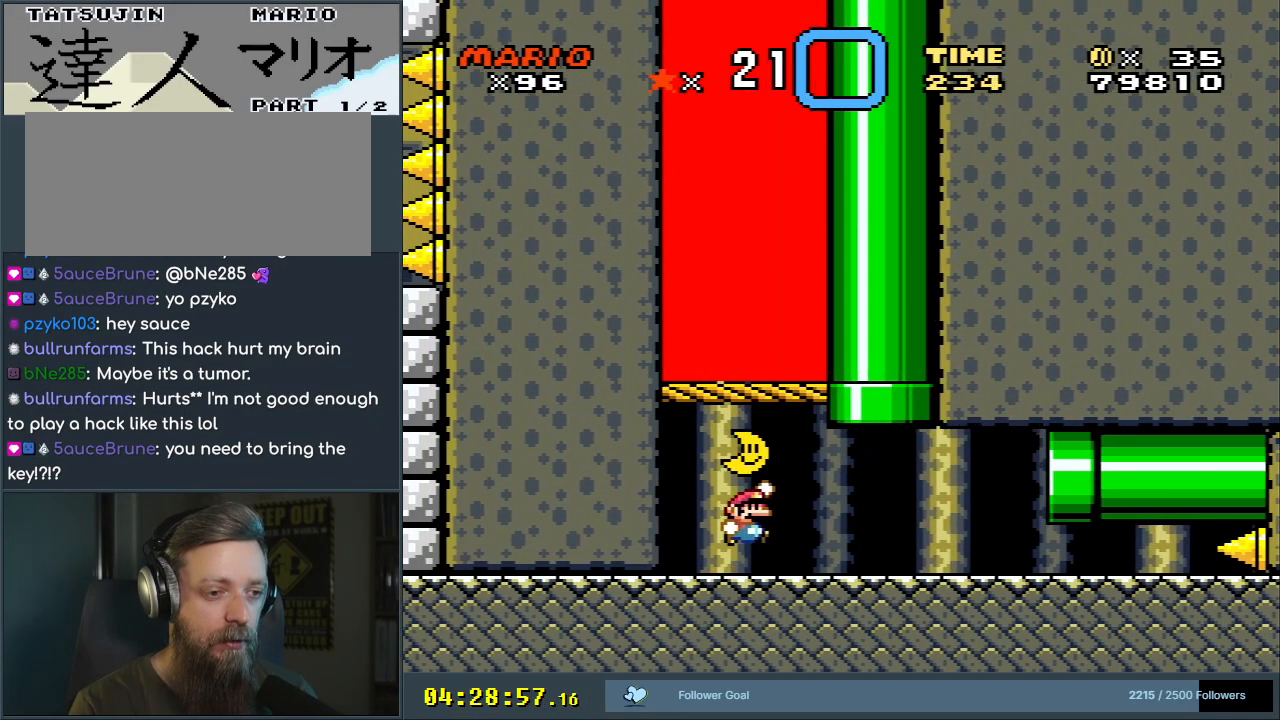
{"dt_ms": 500, "buttons": ["Y"], "events": [[83, "B", "up"]]}
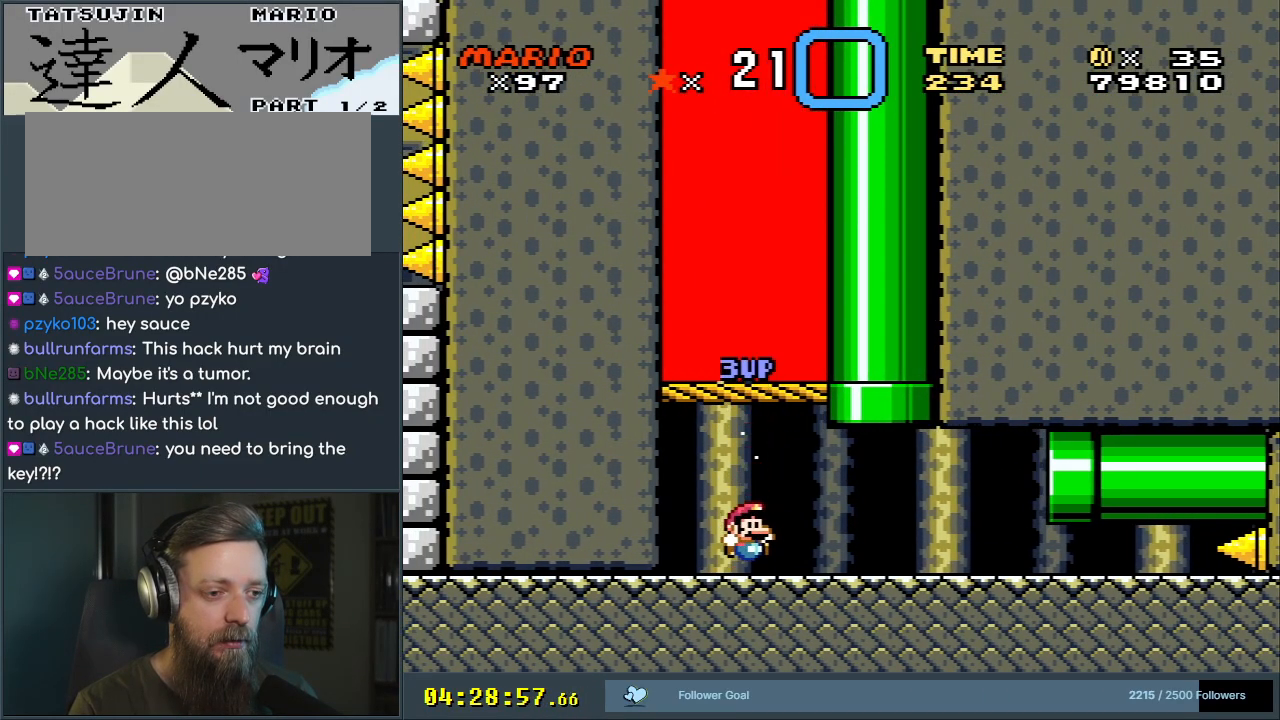
{"dt_ms": 500, "buttons": ["Y"], "events": [[150, "B", "down"], [300, "B", "up"]]}
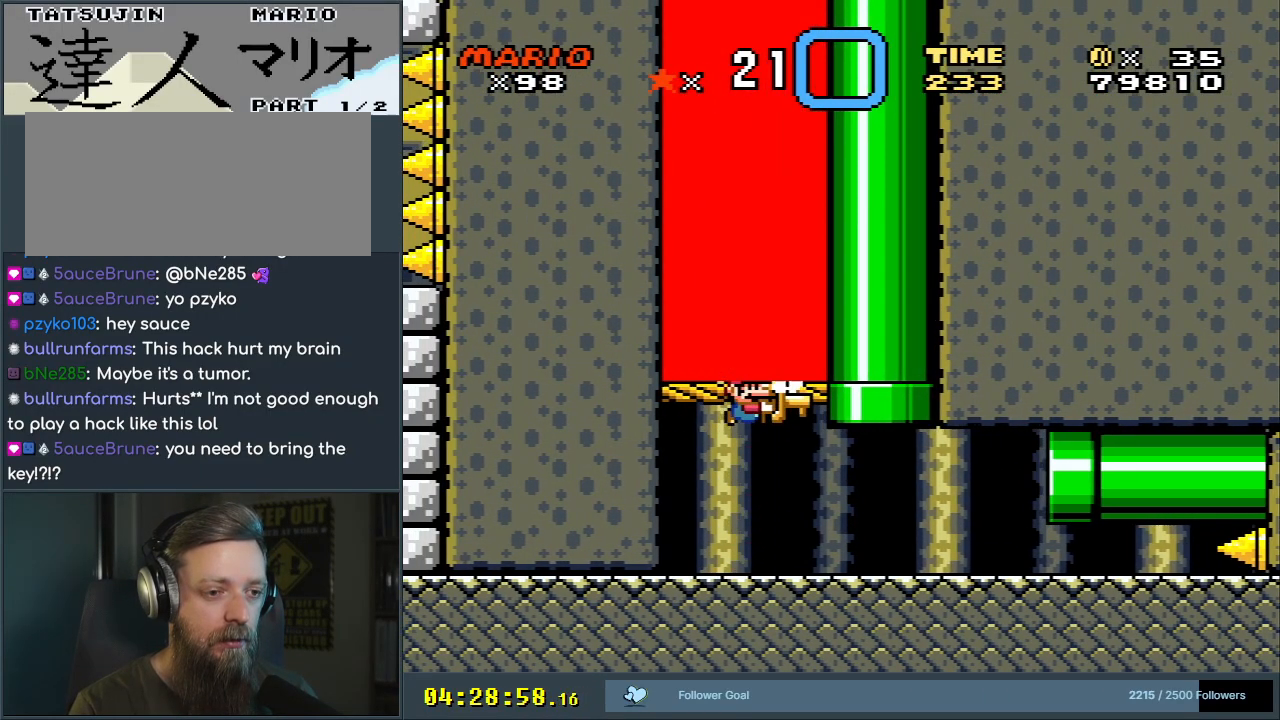
{"dt_ms": 500, "buttons": ["Y", "DPAD_RIGHT"], "events": [[167, "DPAD_RIGHT", "down"]]}
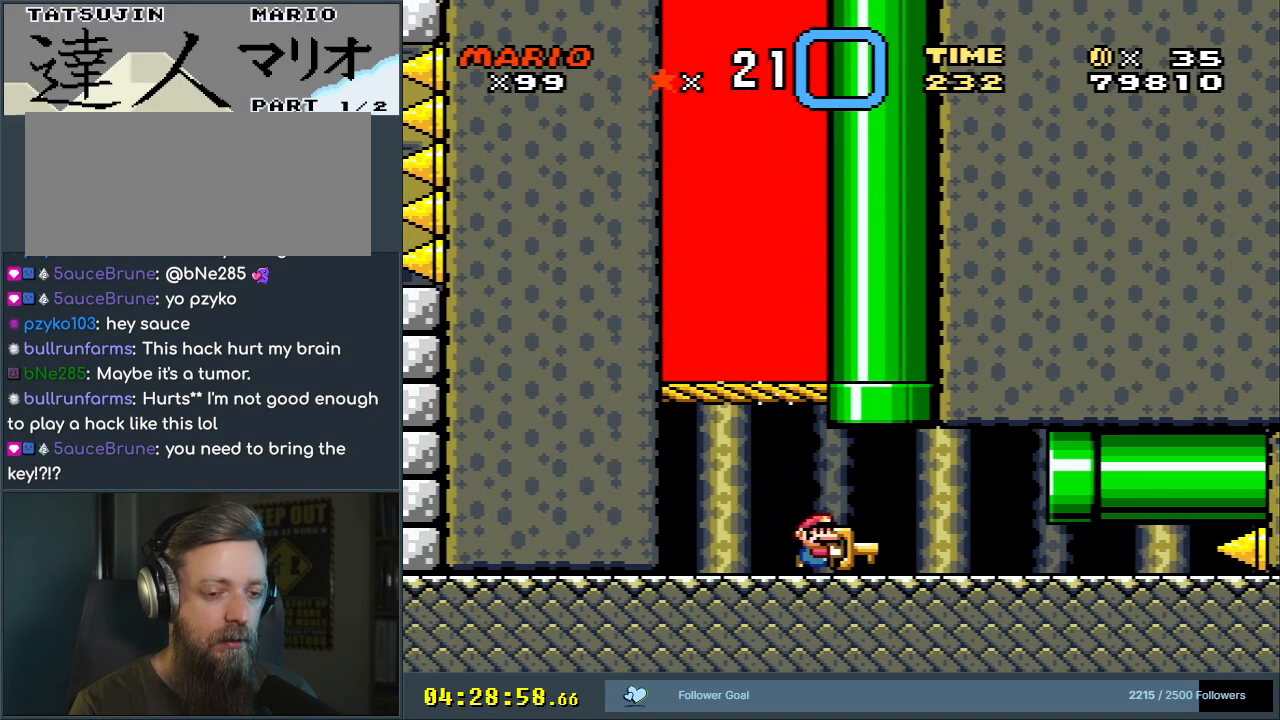
{"dt_ms": 500, "buttons": ["Y", "DPAD_LEFT"], "events": [[117, "DPAD_RIGHT", "up"], [400, "DPAD_LEFT", "down"]]}
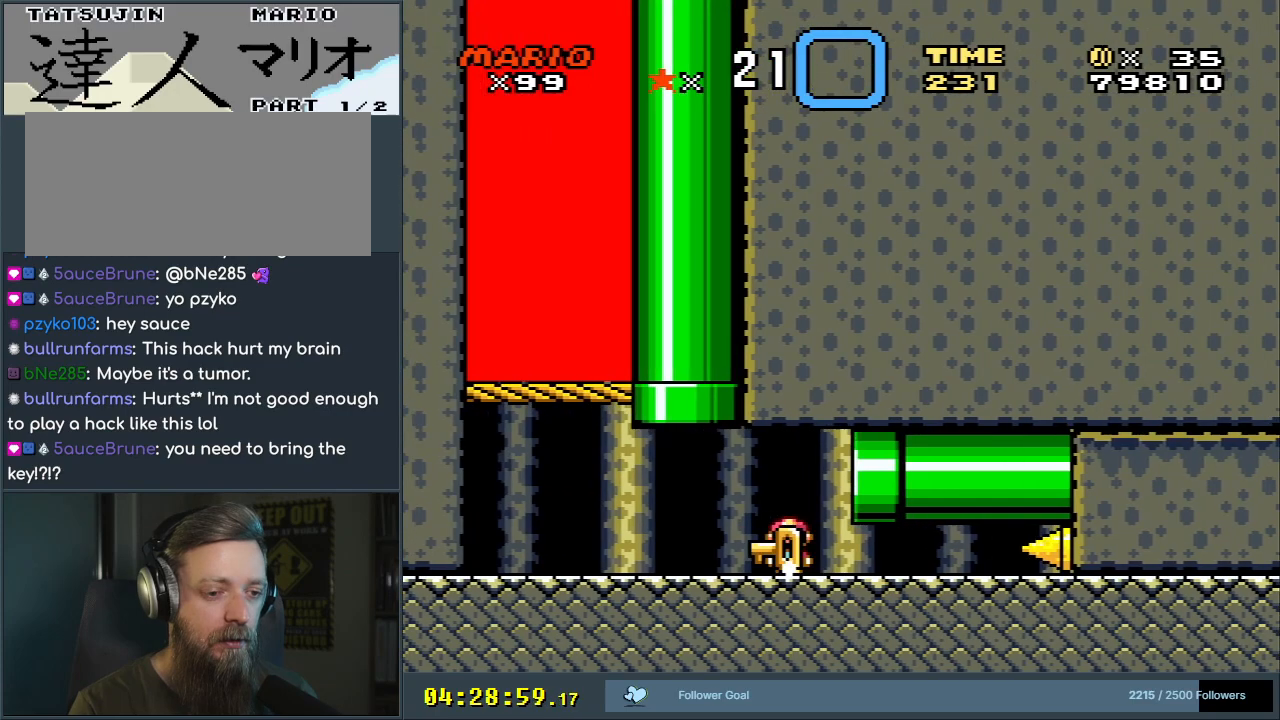
{"dt_ms": 500, "buttons": ["Y"], "events": [[33, "DPAD_LEFT", "up"], [150, "DPAD_RIGHT", "down"], [233, "DPAD_RIGHT", "up"]]}
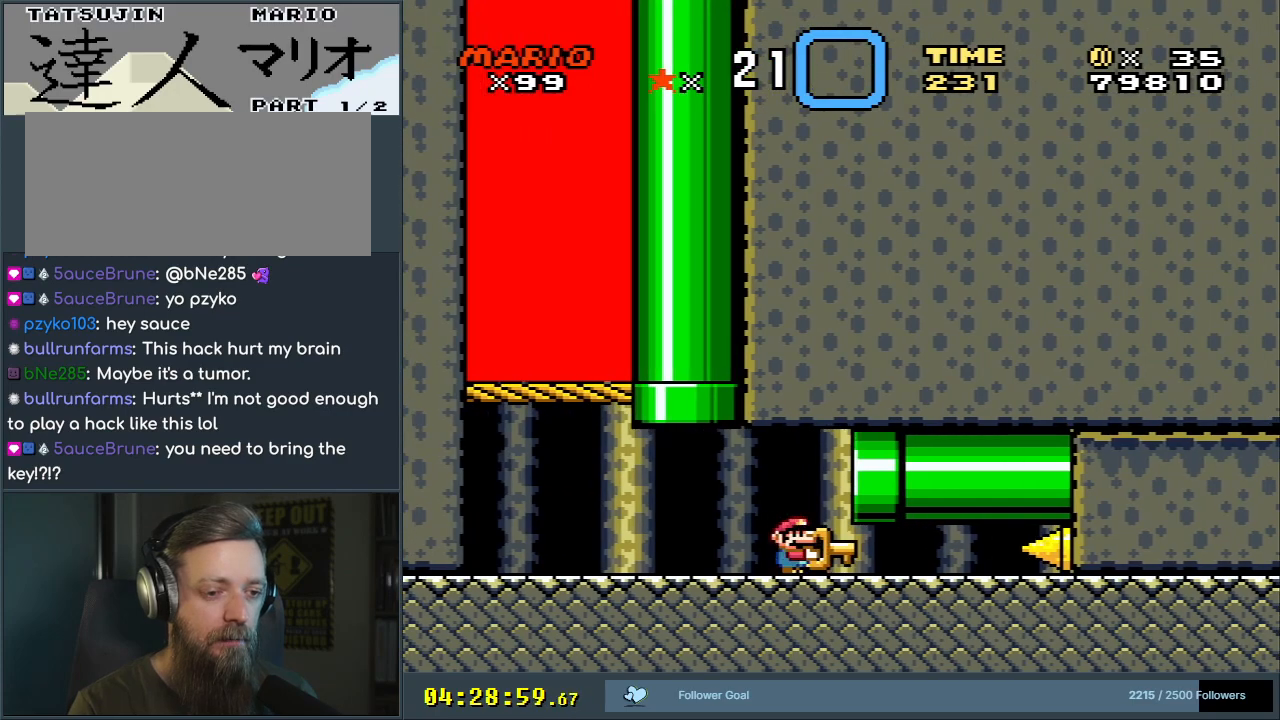
{"dt_ms": 500, "buttons": ["DPAD_RIGHT"], "events": [[100, "Y", "up"], [267, "B", "down"], [300, "DPAD_RIGHT", "down"], [367, "B", "up"]]}
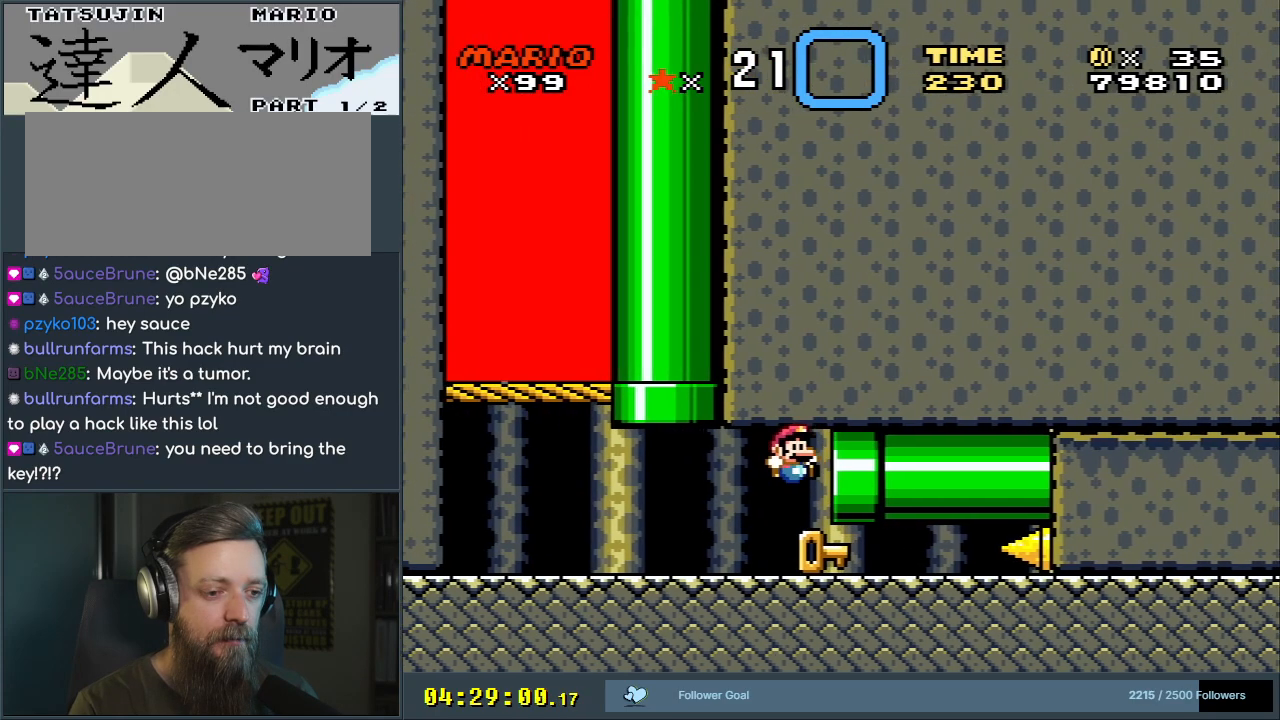
{"dt_ms": 500, "buttons": [], "events": [[33, "DPAD_RIGHT", "up"]]}
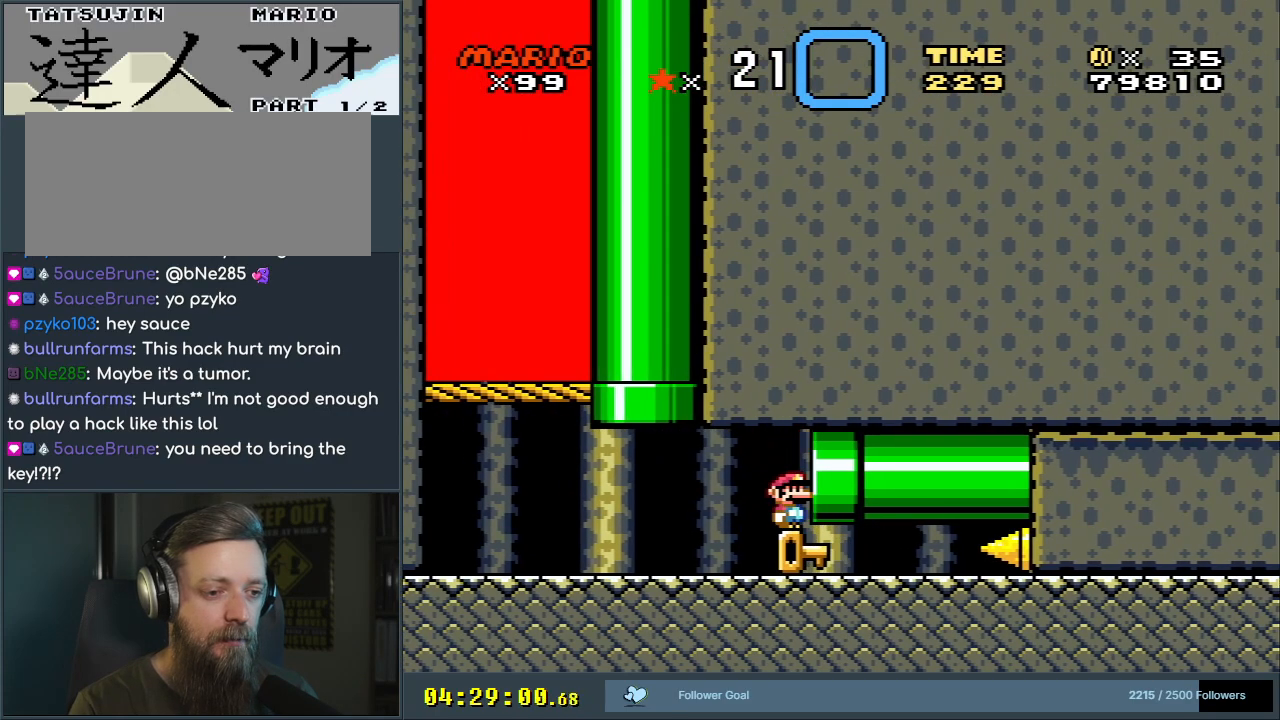
{"dt_ms": 500, "buttons": ["Y", "DPAD_RIGHT"], "events": [[417, "Y", "down"], [450, "DPAD_RIGHT", "down"]]}
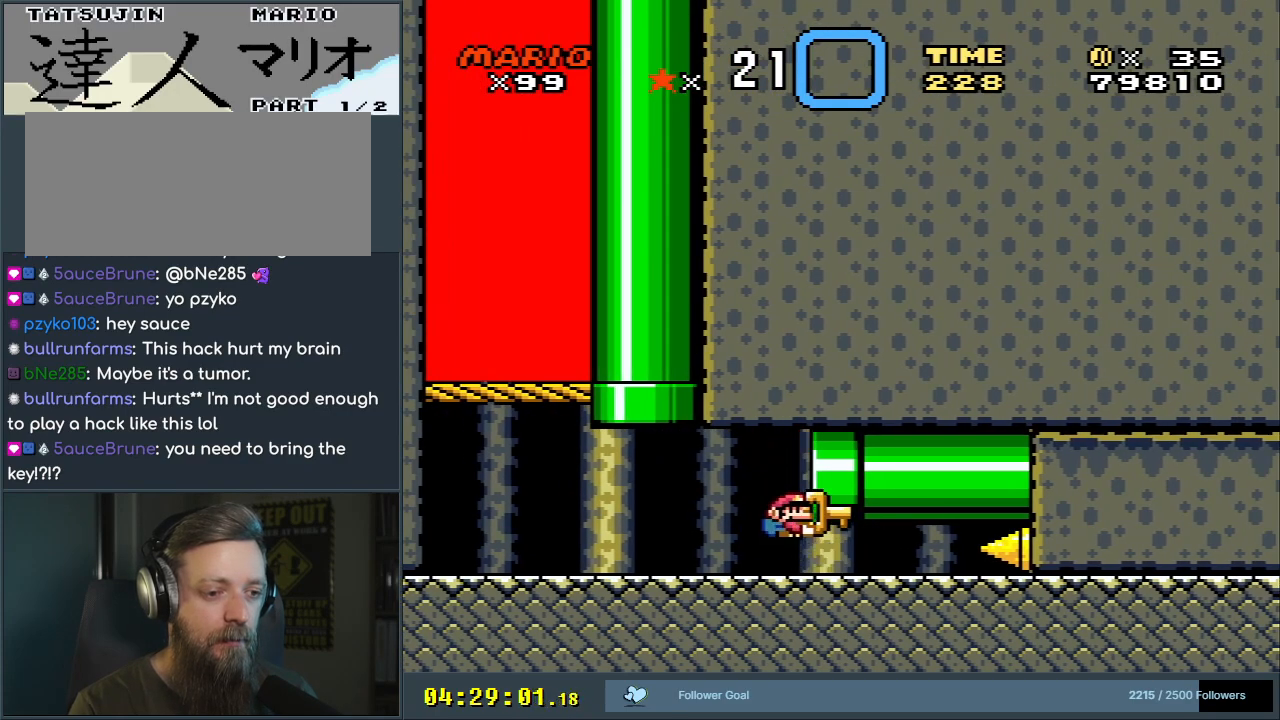
{"dt_ms": 500, "buttons": ["Y", "DPAD_LEFT"], "events": [[283, "DPAD_RIGHT", "up"], [383, "DPAD_LEFT", "down"]]}
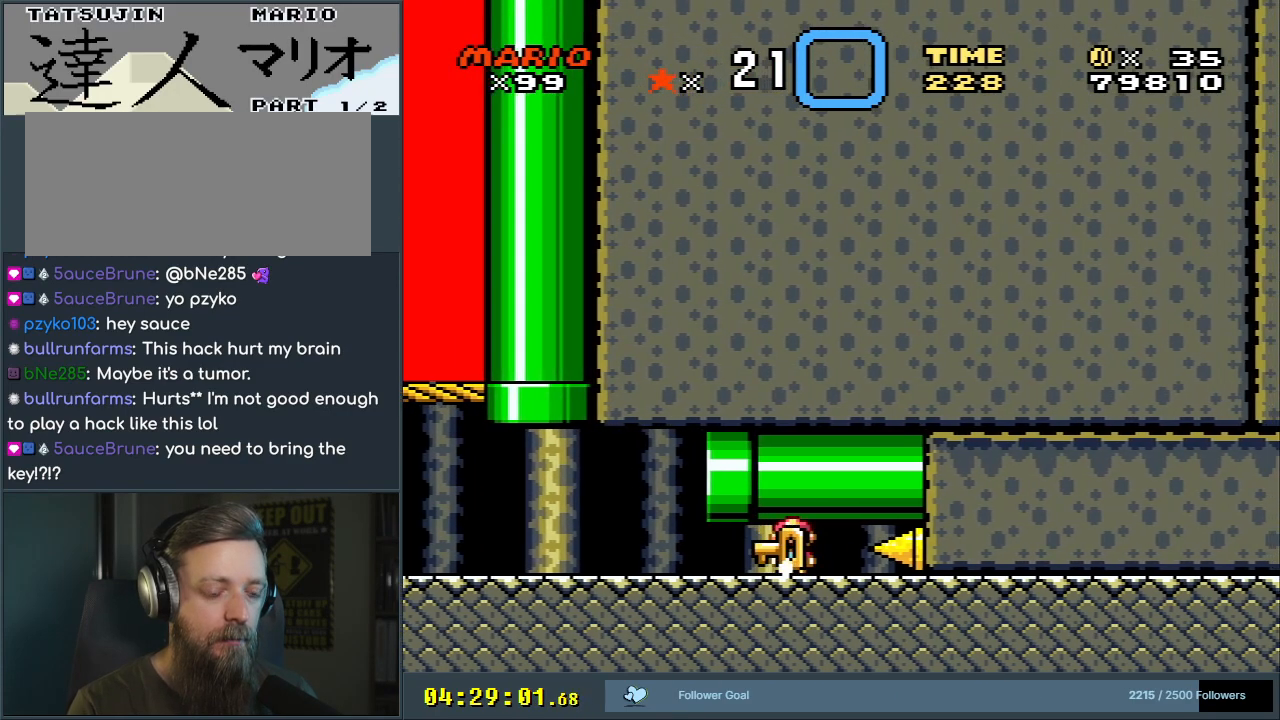
{"dt_ms": 500, "buttons": ["Y", "DPAD_RIGHT"], "events": [[333, "DPAD_LEFT", "up"], [433, "DPAD_RIGHT", "down"]]}
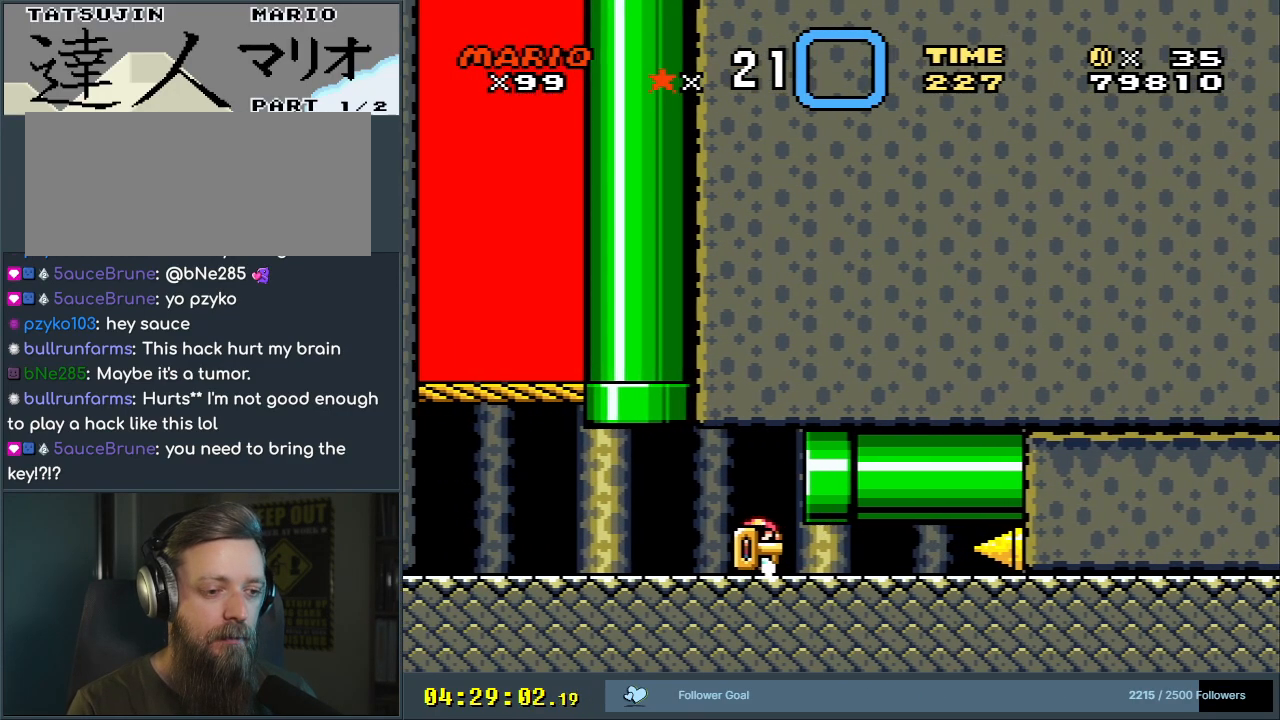
{"dt_ms": 500, "buttons": ["Y", "DPAD_DOWN"], "events": [[50, "DPAD_RIGHT", "up"], [183, "DPAD_DOWN", "down"]]}
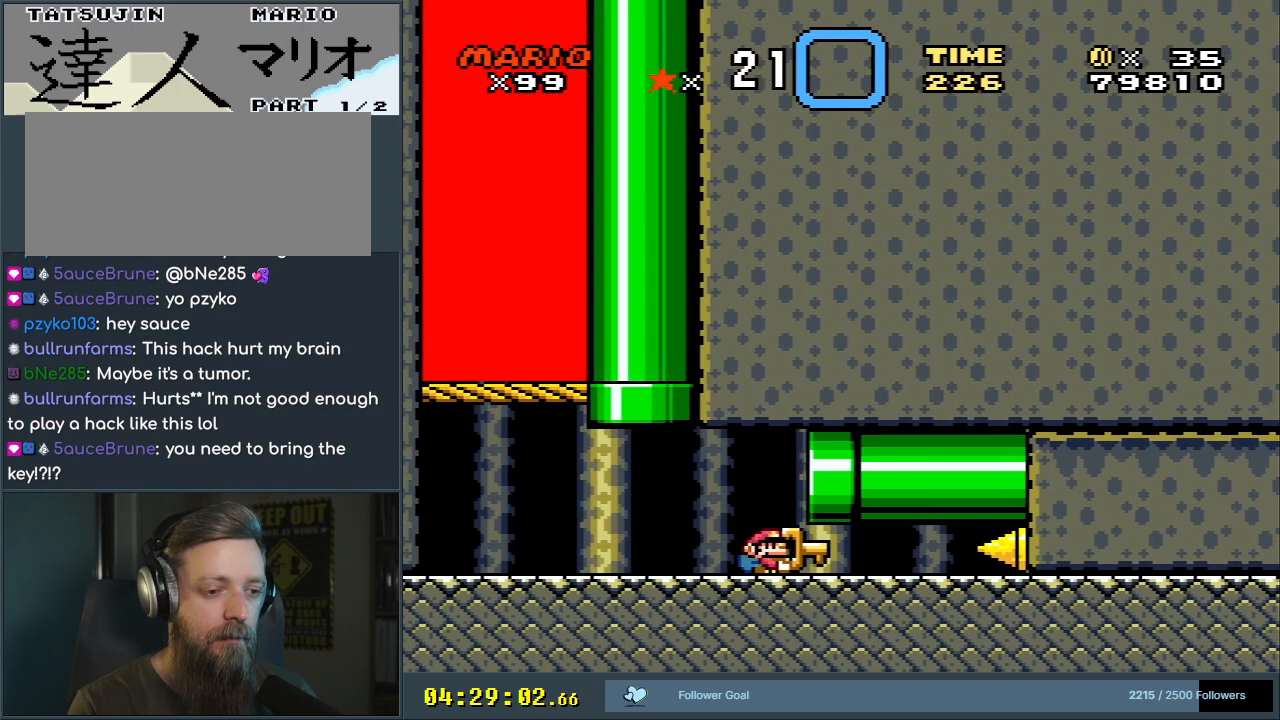
{"dt_ms": 500, "buttons": [], "events": [[83, "Y", "up"], [167, "DPAD_DOWN", "up"], [250, "B", "down"], [317, "B", "up"], [317, "DPAD_RIGHT", "down"], [483, "DPAD_RIGHT", "up"]]}
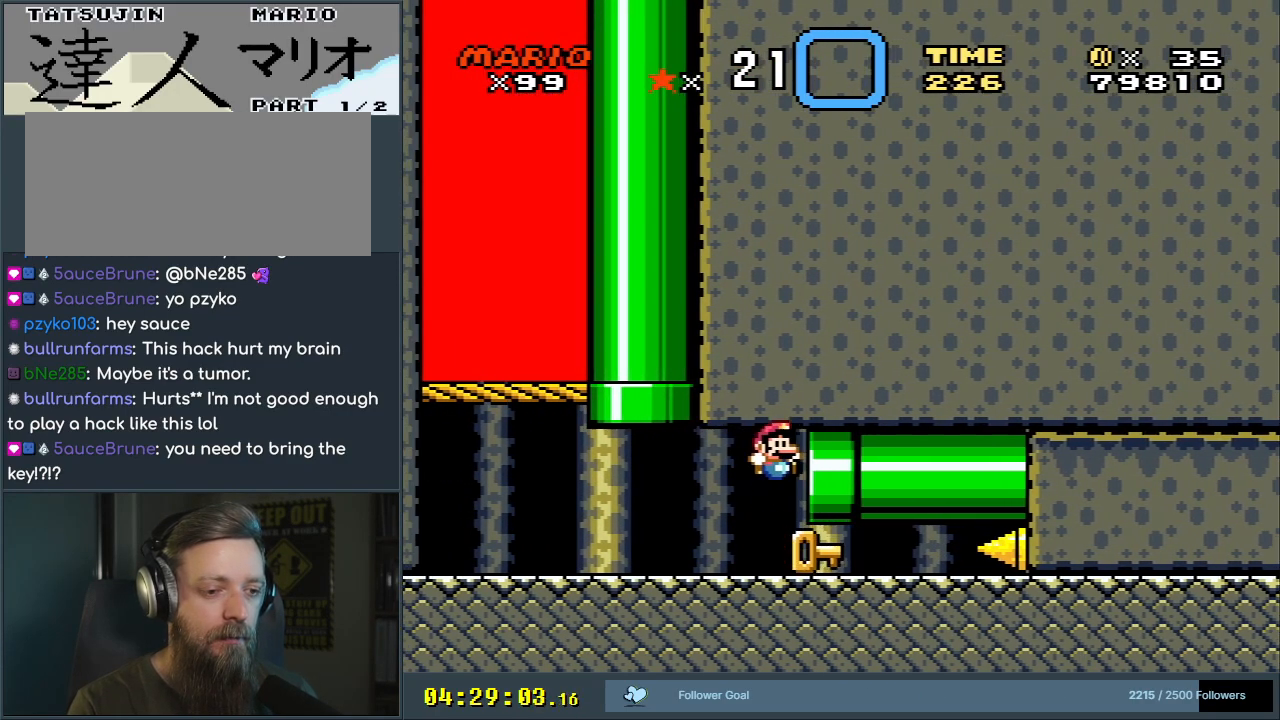
{"dt_ms": 500, "buttons": ["Y"], "events": [[500, "Y", "down"]]}
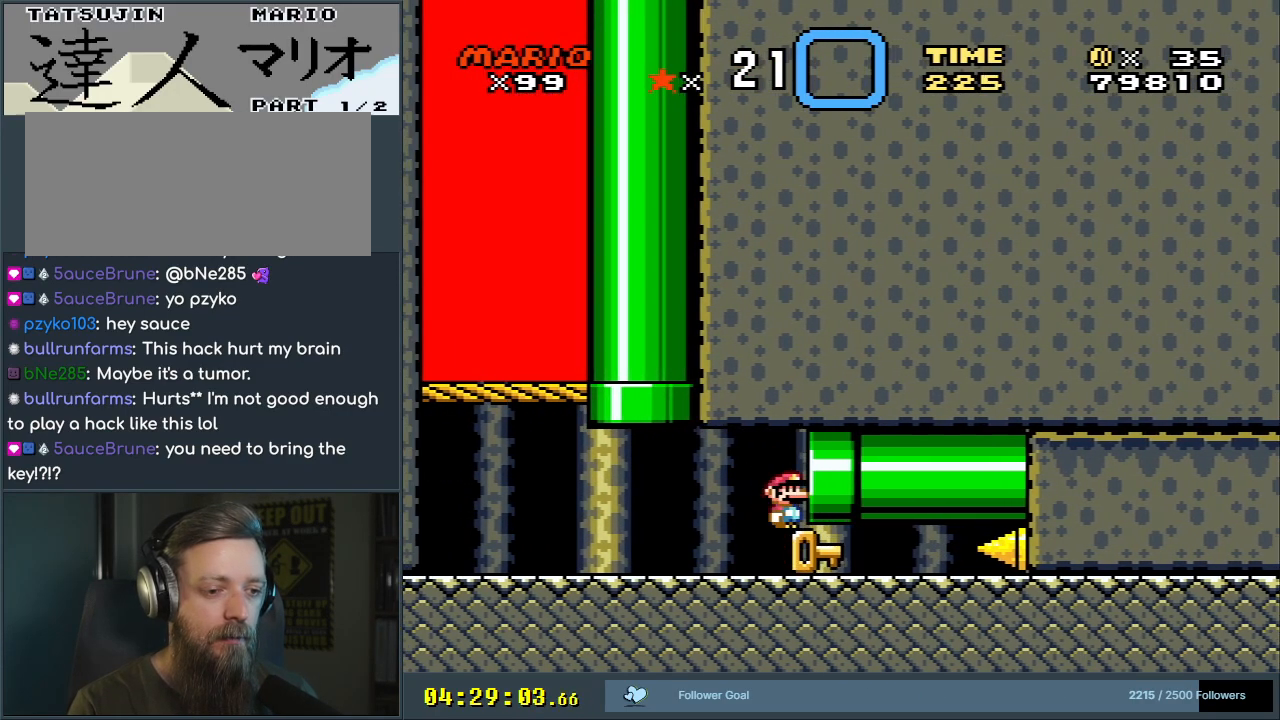
{"dt_ms": 500, "buttons": ["Y"], "events": [[17, "DPAD_RIGHT", "down"], [400, "DPAD_RIGHT", "up"]]}
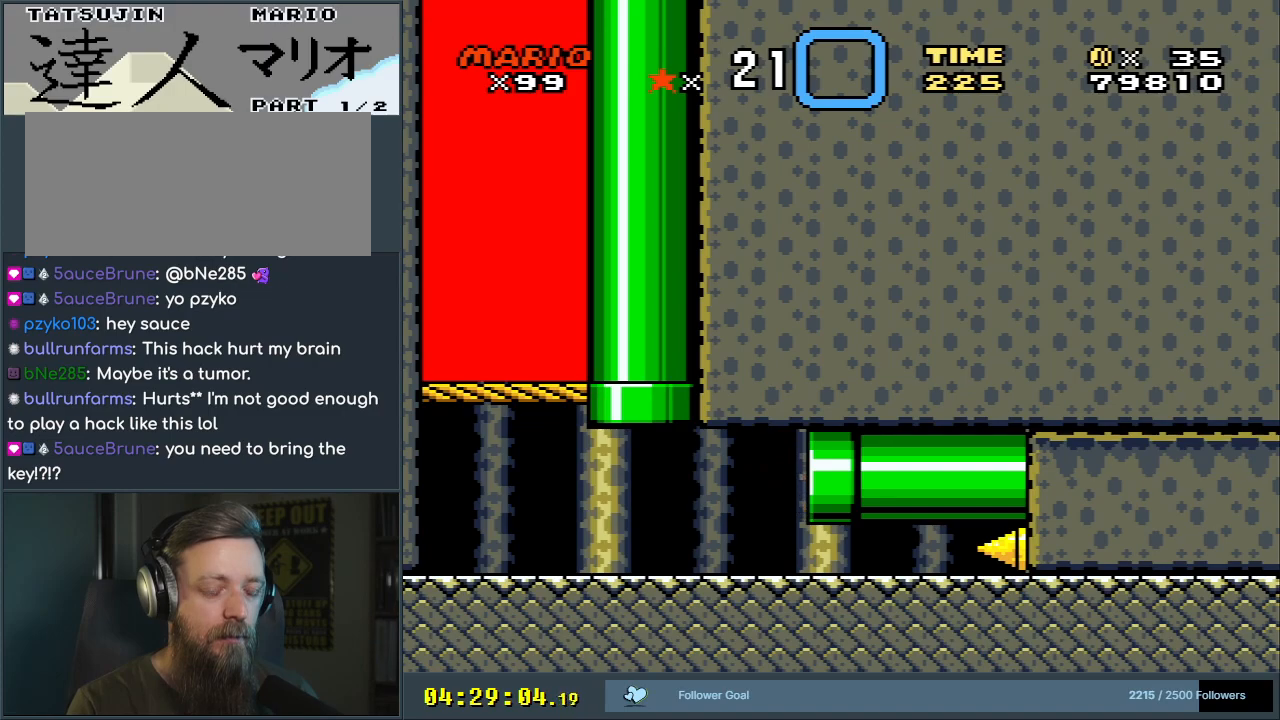
{"dt_ms": 500, "buttons": ["Y"], "events": []}
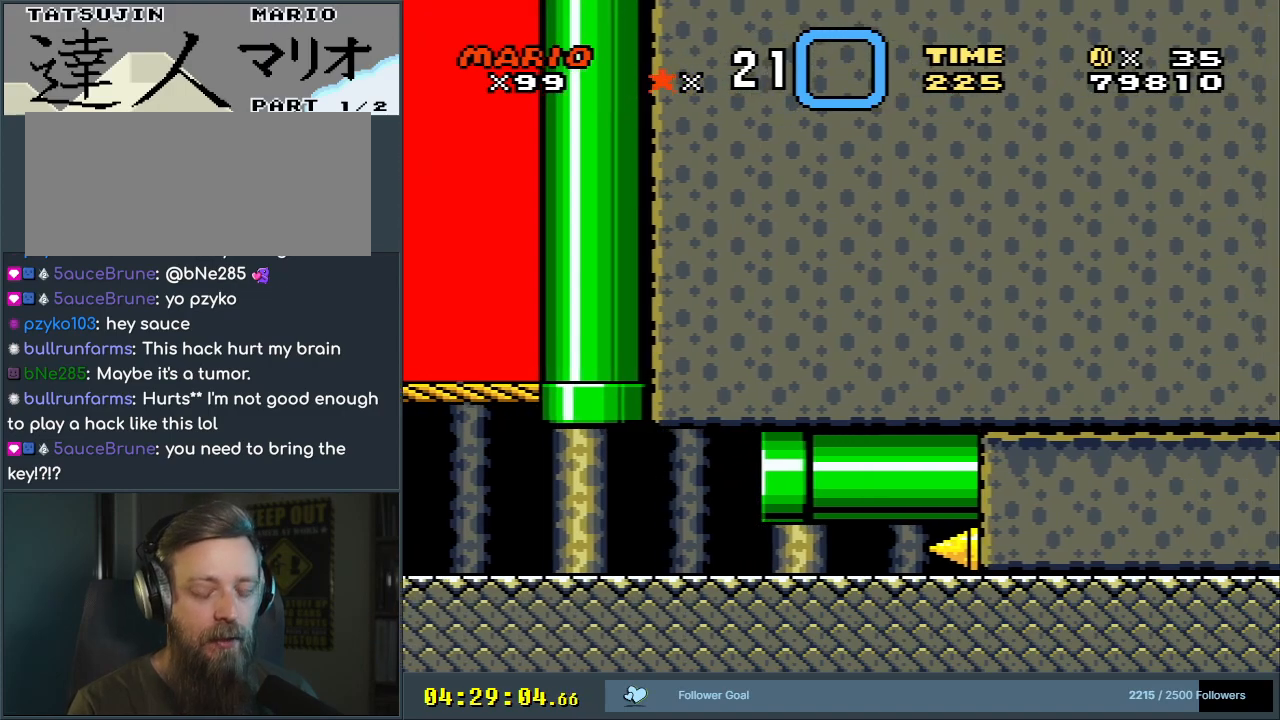
{"dt_ms": 500, "buttons": ["Y"], "events": []}
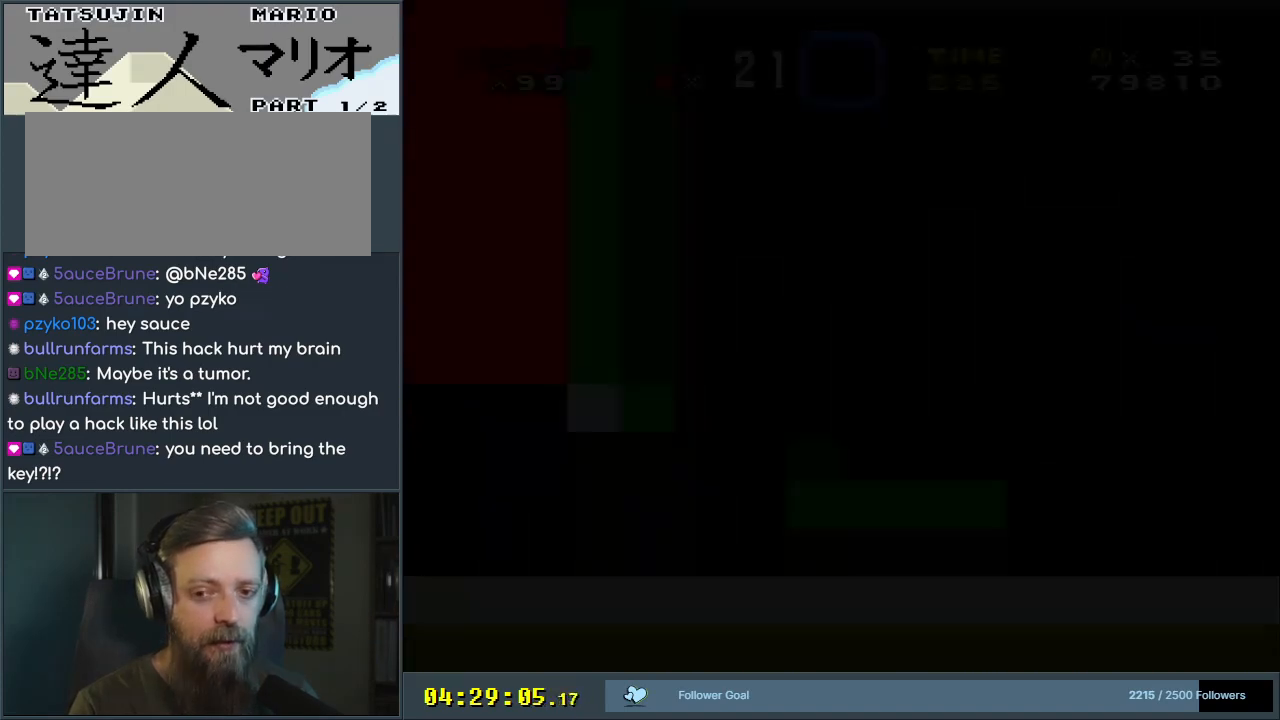
{"dt_ms": 500, "buttons": ["Y"], "events": []}
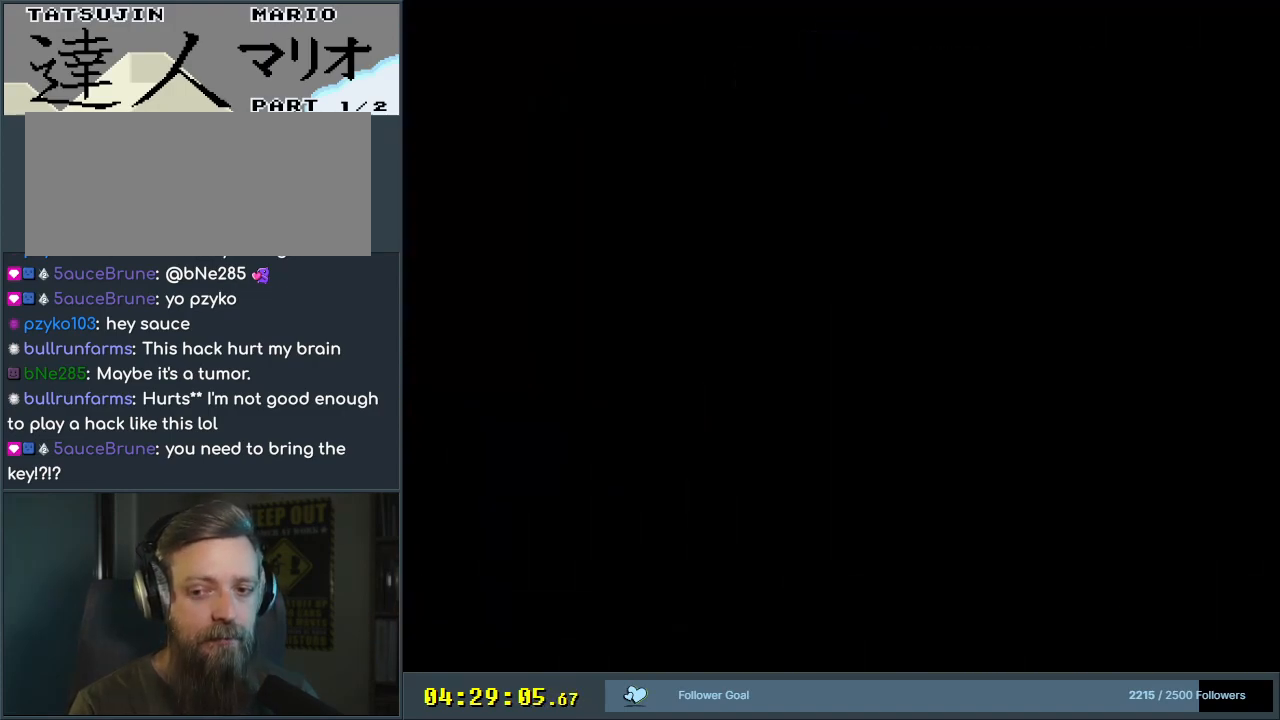
{"dt_ms": 500, "buttons": ["Y"], "events": []}
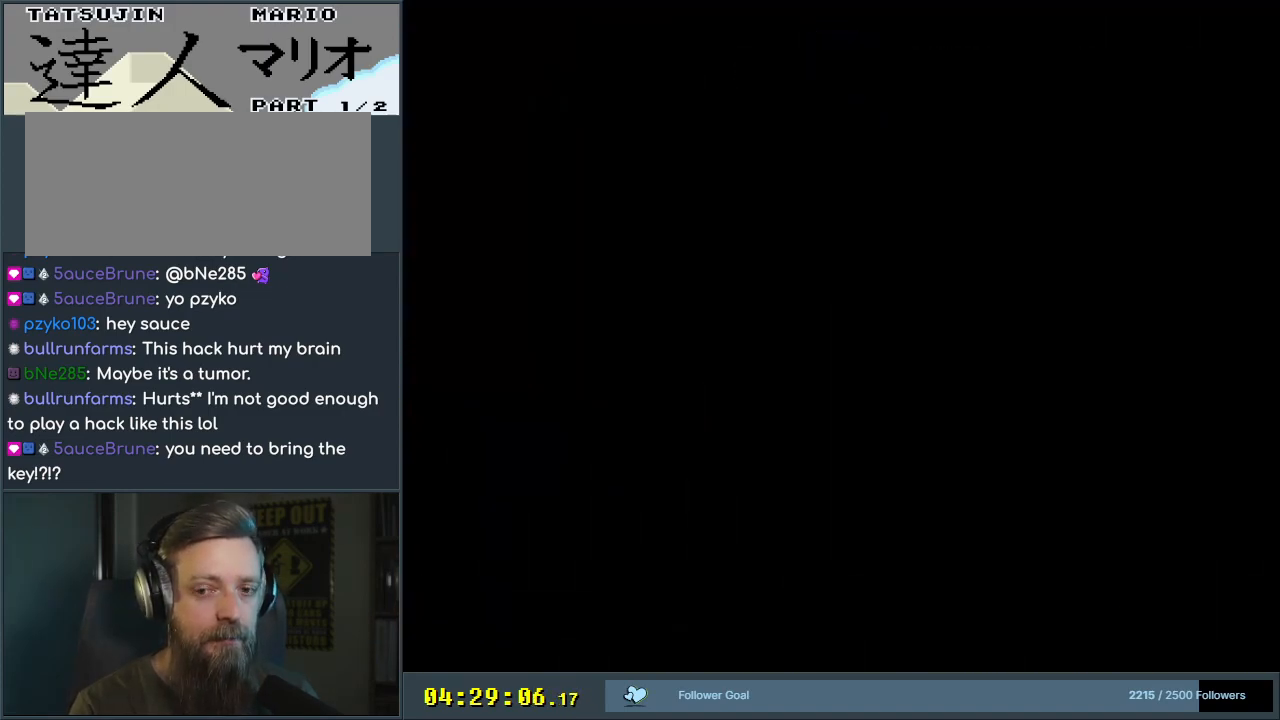
{"dt_ms": 500, "buttons": ["Y"], "events": []}
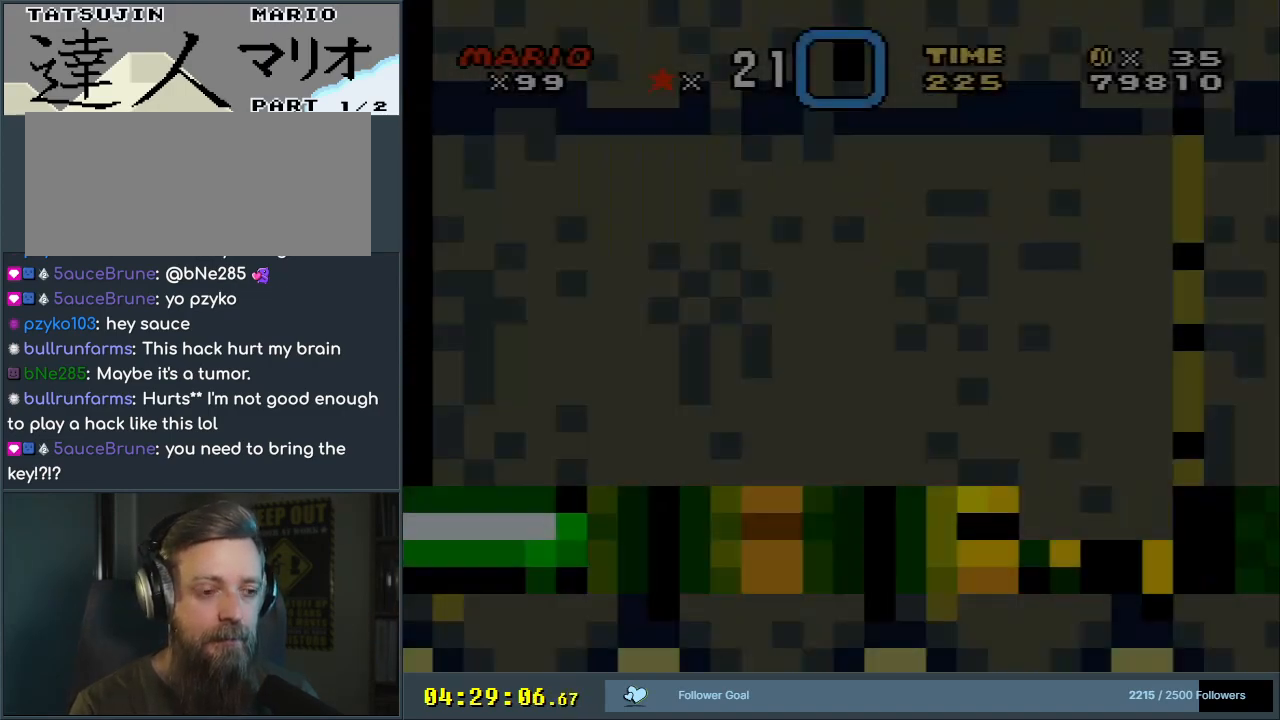
{"dt_ms": 500, "buttons": ["Y", "DPAD_RIGHT"], "events": [[417, "DPAD_RIGHT", "down"]]}
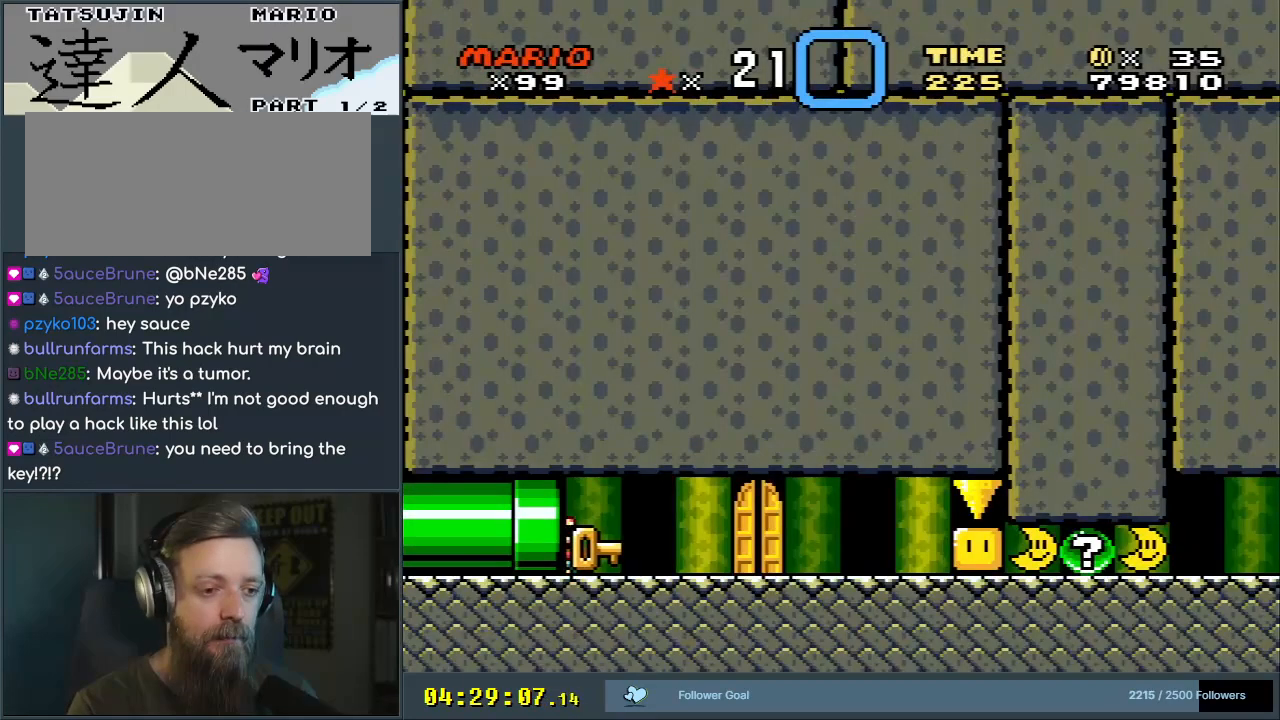
{"dt_ms": 1000, "buttons": [], "events": [[967, "DPAD_RIGHT", "up"], [983, "Y", "up"]]}
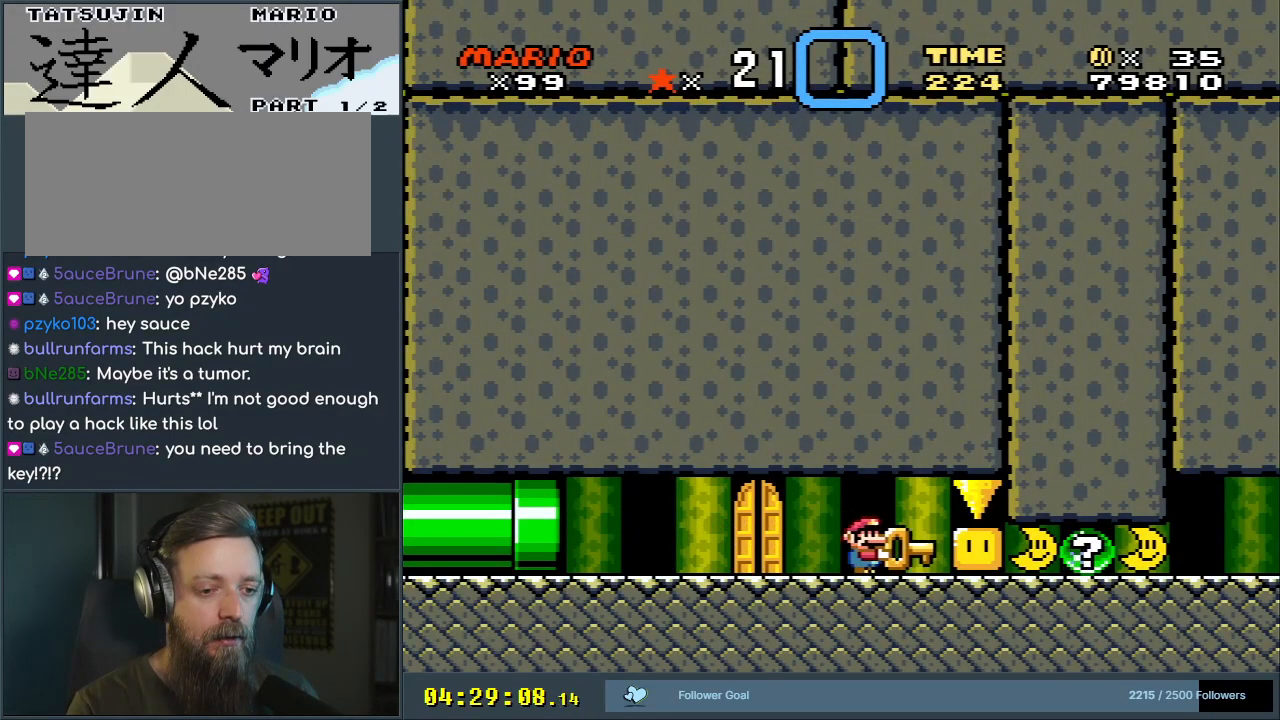
{"dt_ms": 500, "buttons": ["Y", "DPAD_RIGHT"], "events": [[83, "DPAD_LEFT", "down"], [83, "Y", "down"], [217, "DPAD_LEFT", "up"], [317, "DPAD_RIGHT", "down"]]}
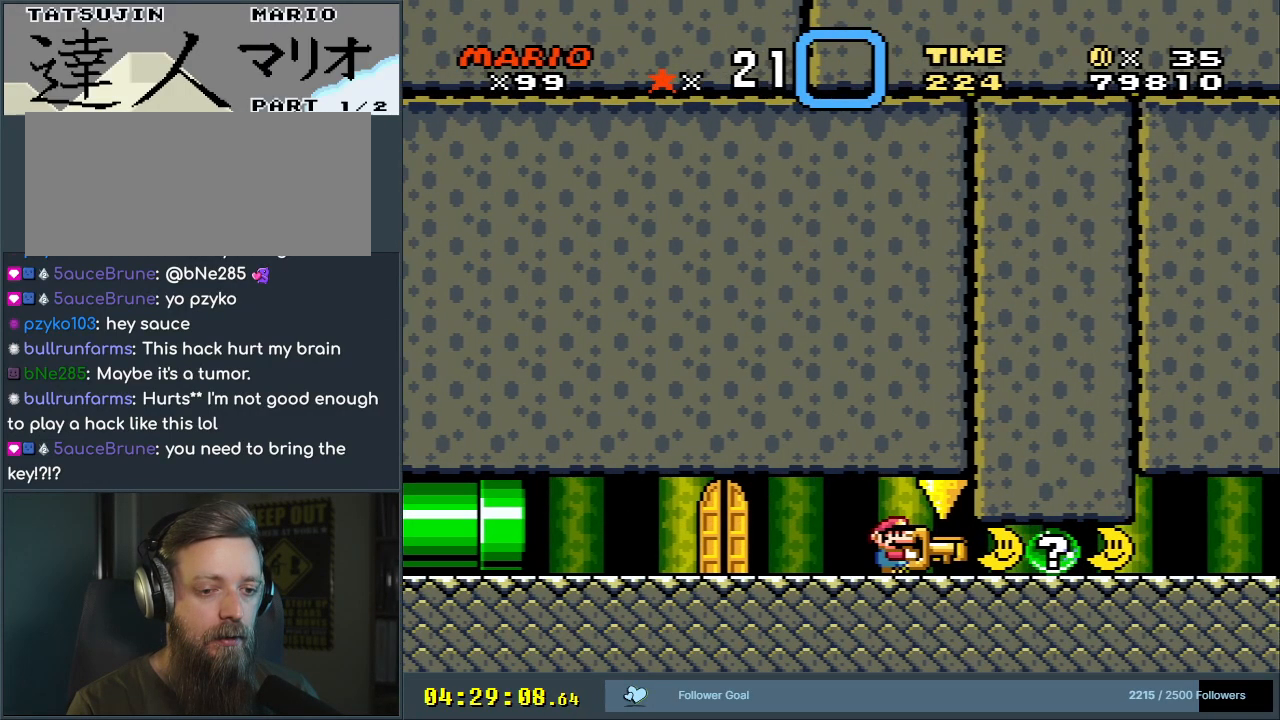
{"dt_ms": 500, "buttons": ["Y", "DPAD_RIGHT"], "events": [[50, "DPAD_RIGHT", "up"], [400, "DPAD_RIGHT", "down"]]}
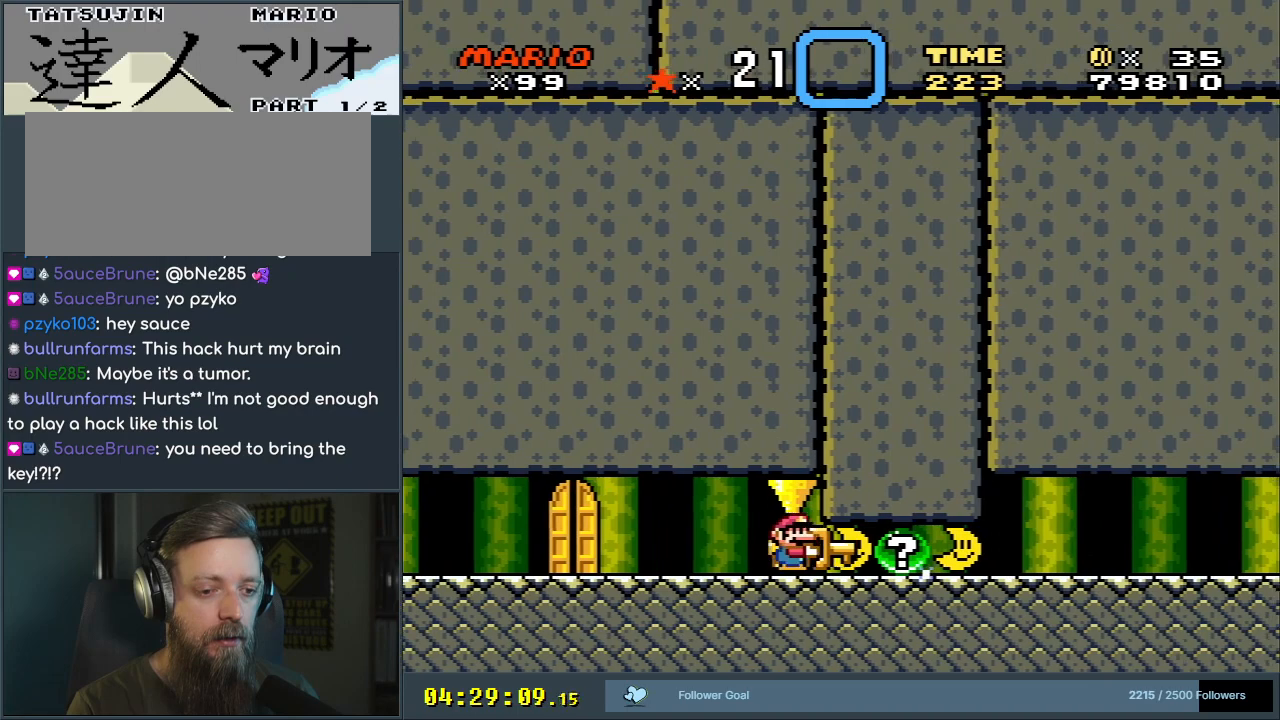
{"dt_ms": 500, "buttons": ["Y"], "events": [[50, "DPAD_RIGHT", "up"], [217, "DPAD_RIGHT", "down"], [317, "DPAD_RIGHT", "up"], [317, "Y", "up"], [417, "Y", "down"]]}